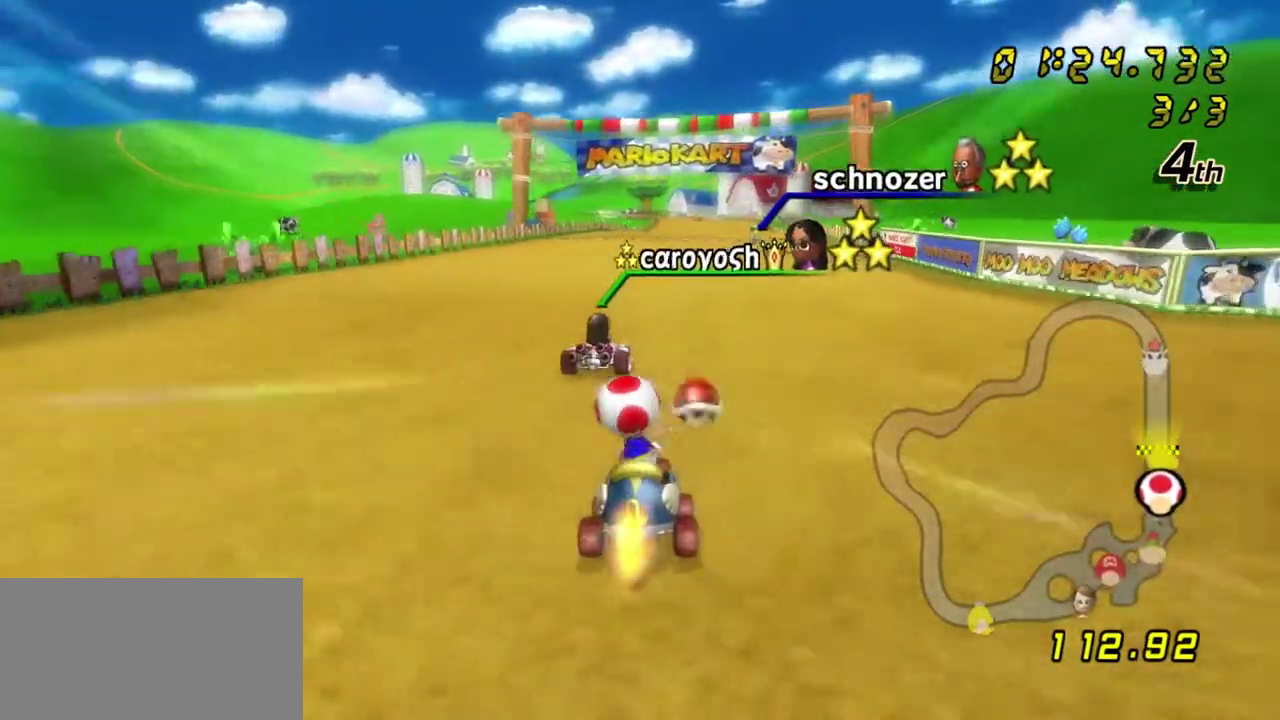
Gameplay with a controller (Nintendo layout); each line is a JSON object with the inputs held at the frame after it (dt_ms = milliseconds from this image to that frame). "events" lists button and stick changes between this image and that frame as [ms after this image, input, new state], when the widget could be followed in between. Not read: L3 R3.
{"dt_ms": 500, "buttons": ["A"], "left_stick": "center", "right_stick": "center", "events": [[100, "left_stick", "left"], [167, "left_stick", "center"], [217, "left_stick", "right"], [483, "left_stick", "center"]]}
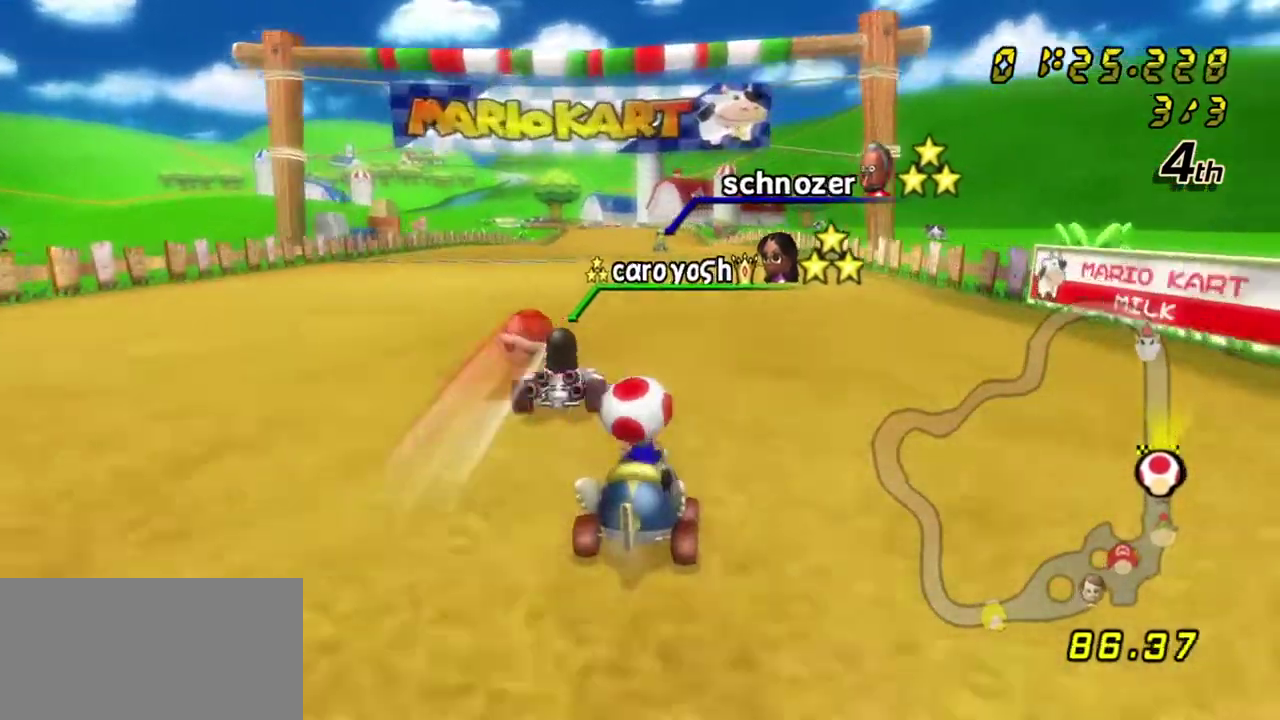
{"dt_ms": 500, "buttons": ["A", "X"], "left_stick": "center", "right_stick": "center", "events": [[133, "left_stick", "left"], [217, "left_stick", "center"], [400, "X", "down"]]}
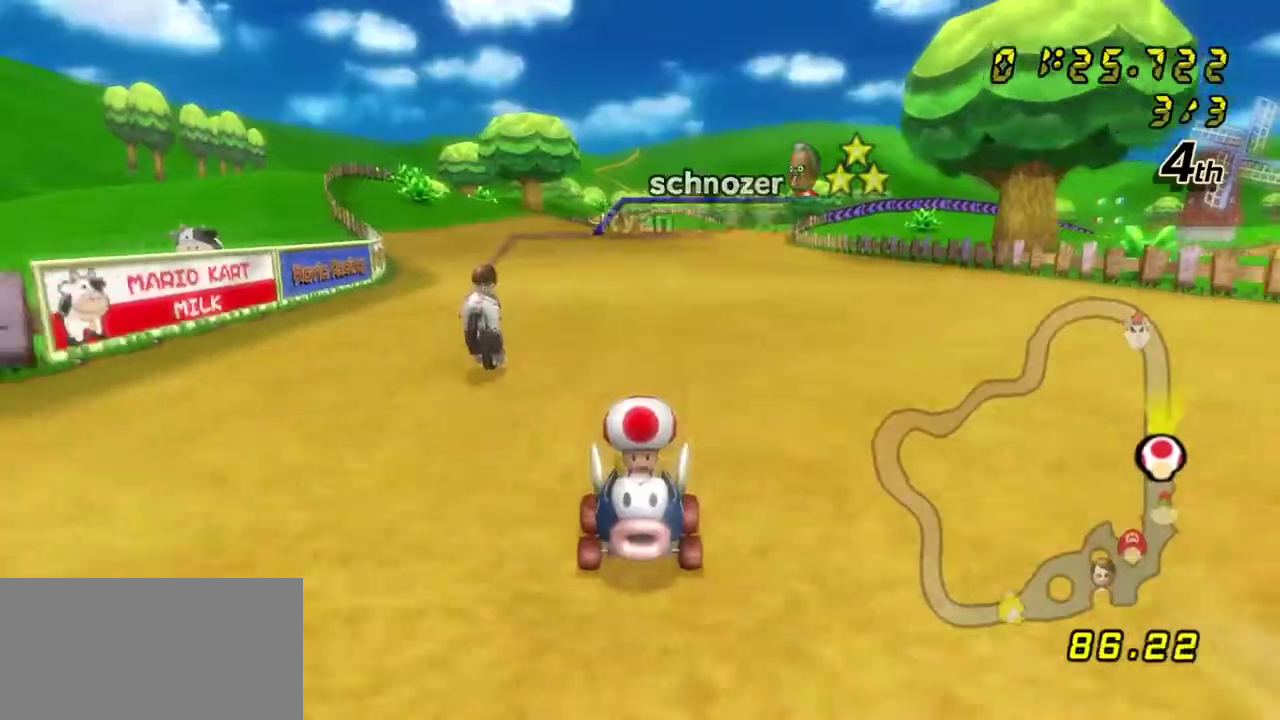
{"dt_ms": 300, "buttons": ["A", "X"], "left_stick": "center", "right_stick": "center", "events": []}
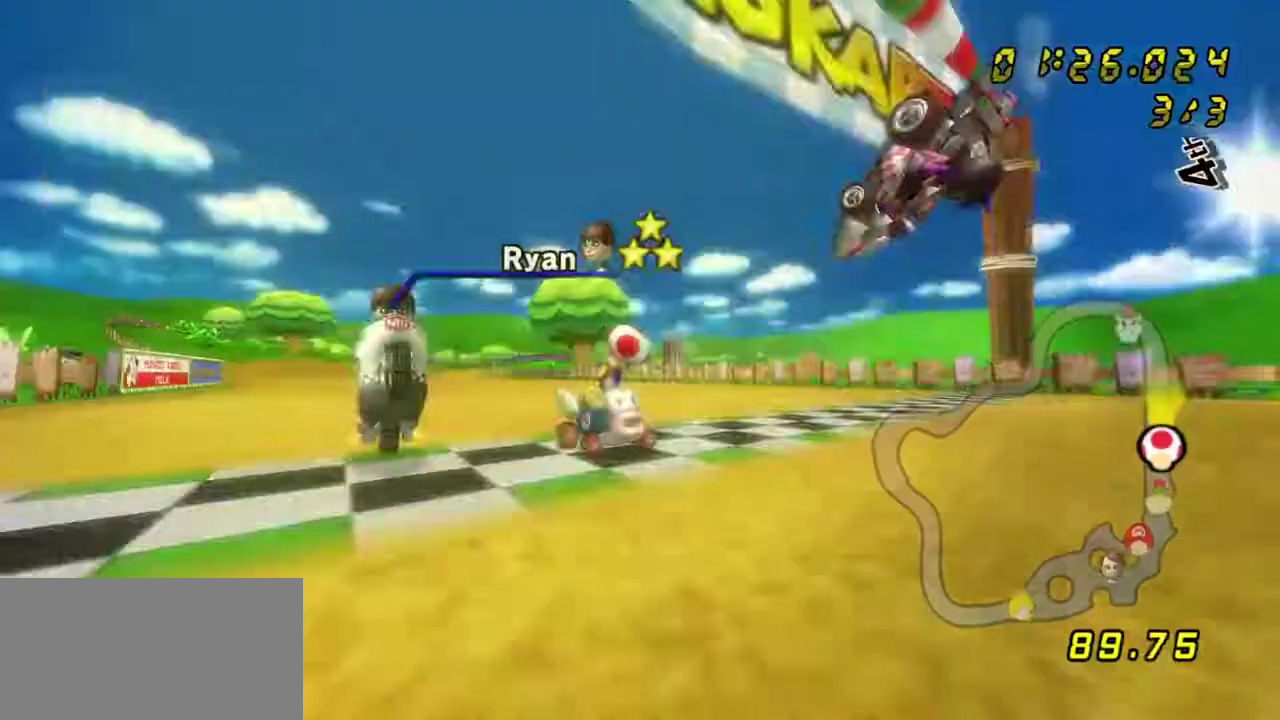
{"dt_ms": 900, "buttons": [], "left_stick": "center", "right_stick": "center", "events": [[300, "X", "up"], [417, "A", "up"]]}